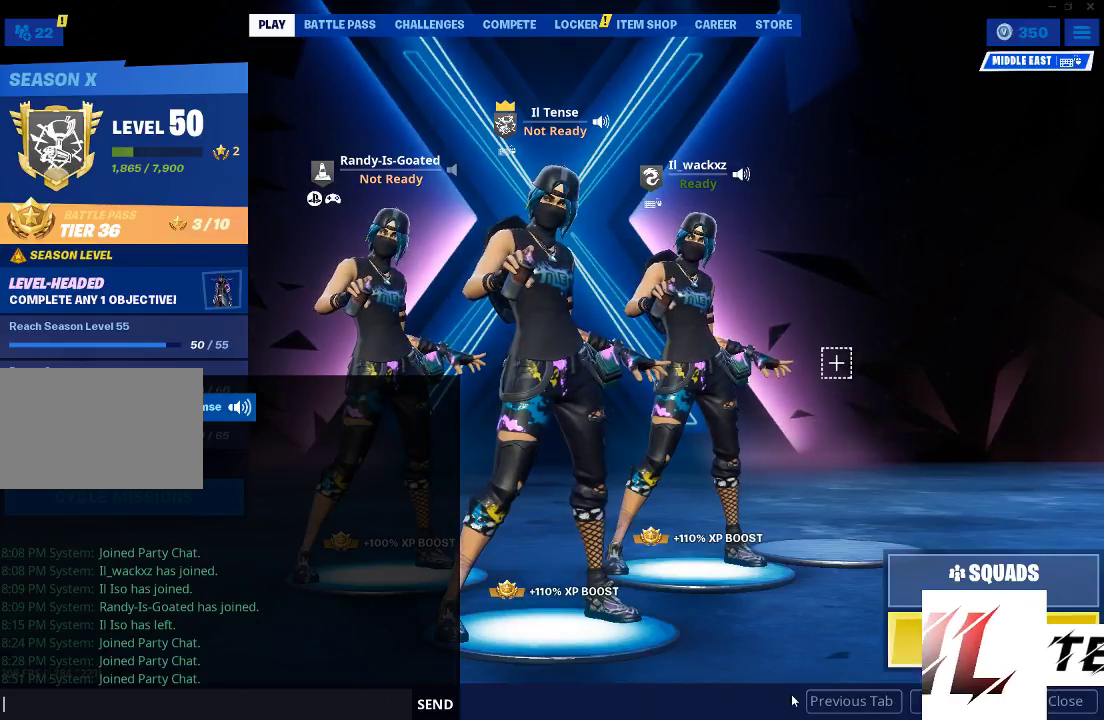
Gameplay with keyboard and mouse; each line is a JSON object with the keys and mouse buttons held at the frame after it. "events" lists presses ("down") and releases ("up") of "1", "2", "3", "4", "5", "a", "alt", "c", "caps_lock", "ctrl", "d", "e", "f", "g", "q", "r", "s", "shift", "space", "t", "tab", "v", "w", "x", "z", "mouse_left", "mouse_wheel" and "mouse_right" between this image and that frame as [ms after this image, input, new state], when the widget could be followed in between. "mouse_left", "mouse_wheel", "mouse_right" = the "left", "wheel", "right" buttons of the "mouse" list. No other keys are recorded. "wheel" means that the mouse wheel is clicked or scrolled. Not read: mouse_move.
{"keys": [], "mouse": [], "events": [[300, "mouse_left", "down"], [367, "mouse_left", "up"]]}
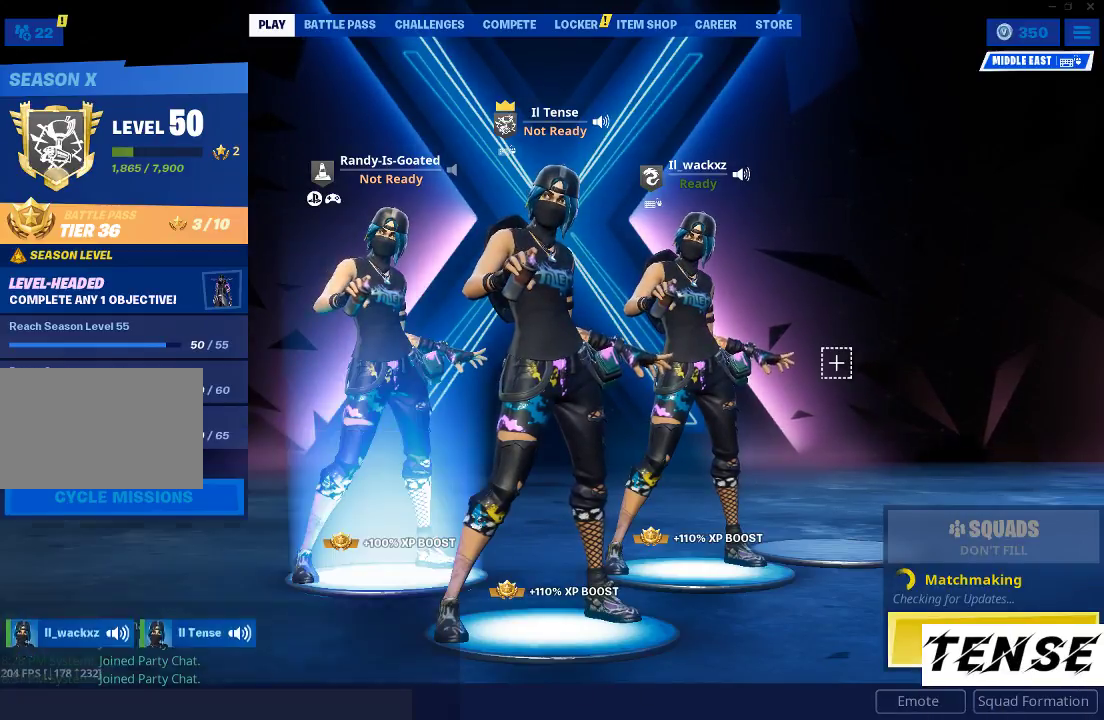
{"keys": [], "mouse": [], "events": []}
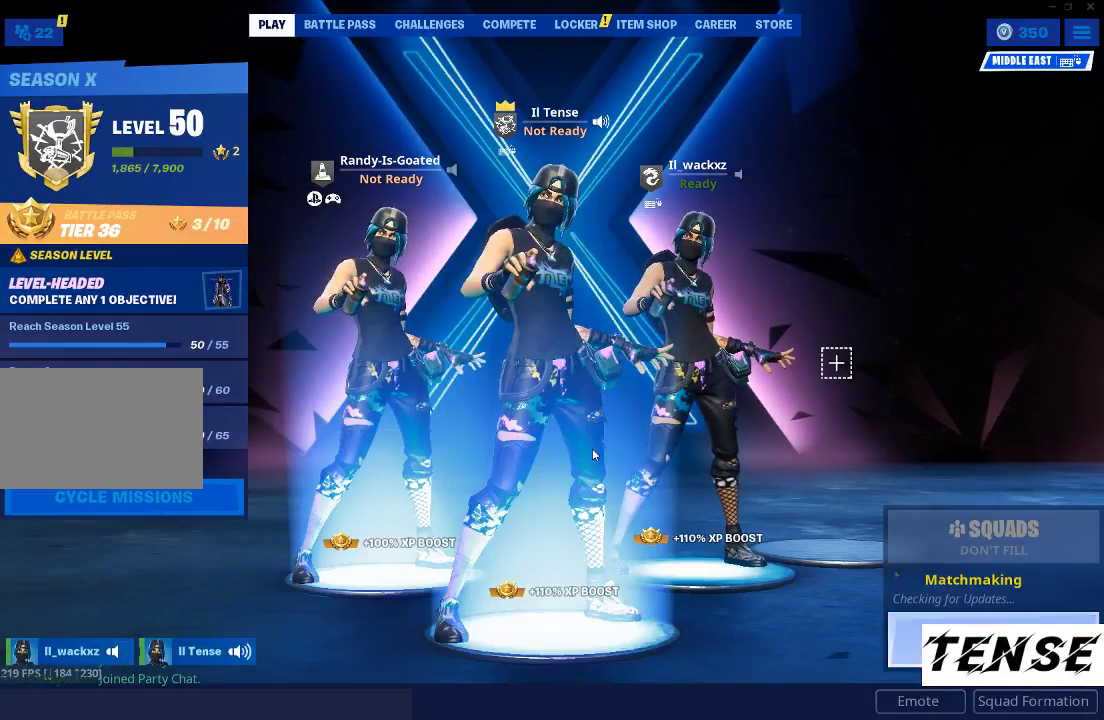
{"keys": [], "mouse": ["left"], "events": [[467, "mouse_left", "down"]]}
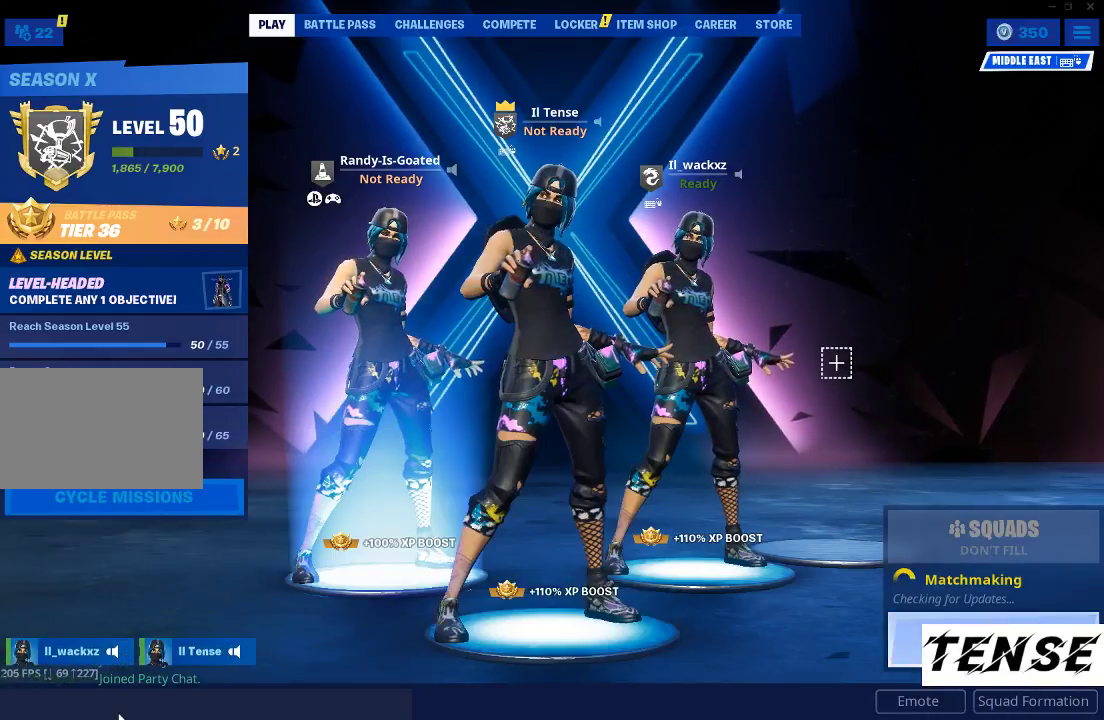
{"keys": [], "mouse": [], "events": [[133, "mouse_left", "up"], [367, "mouse_left", "down"], [433, "mouse_left", "up"]]}
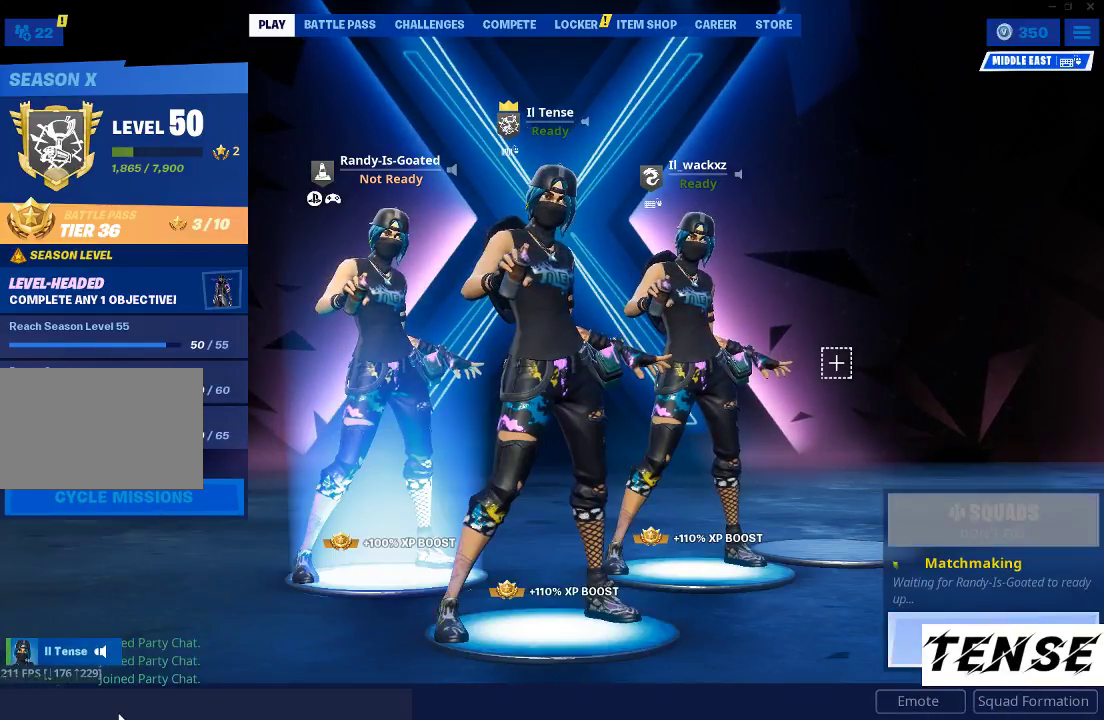
{"keys": [], "mouse": [], "events": []}
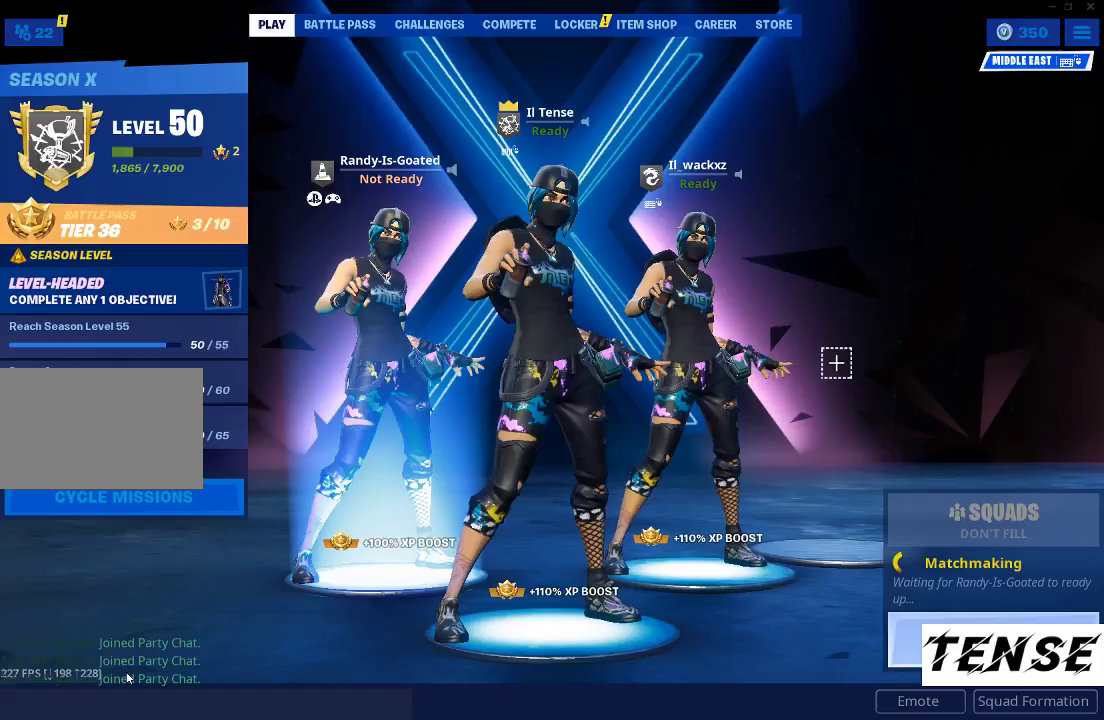
{"keys": [], "mouse": [], "events": [[67, "mouse_left", "down"], [167, "mouse_left", "up"], [233, "mouse_left", "down"], [400, "mouse_left", "up"]]}
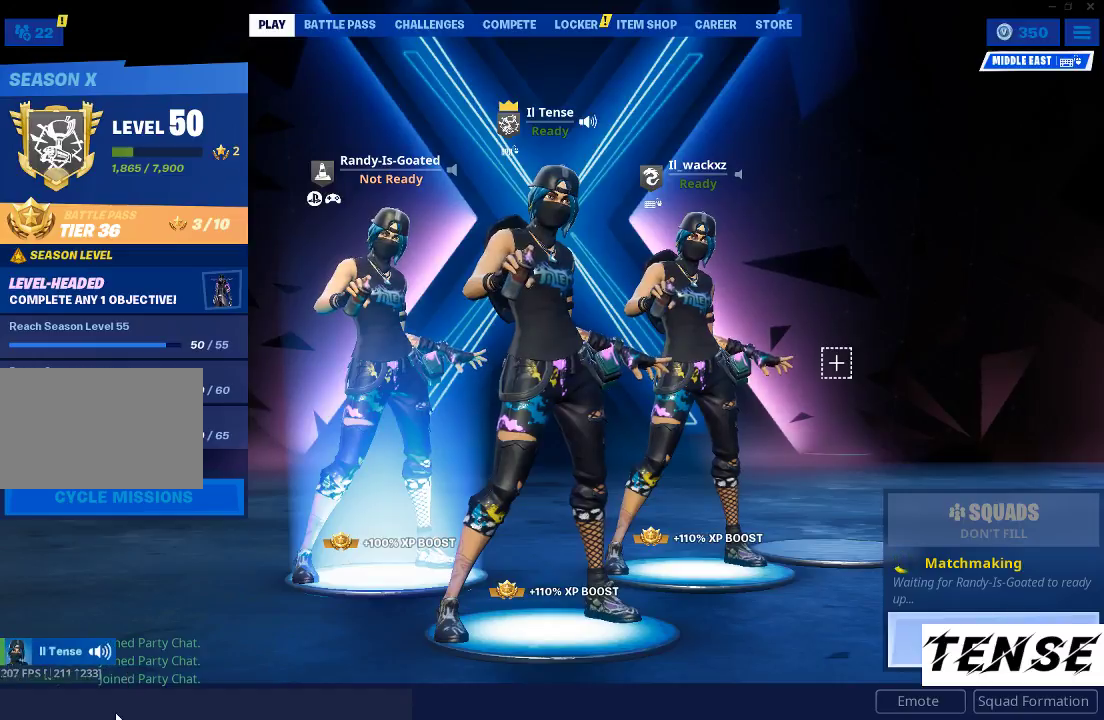
{"keys": [], "mouse": ["left"], "events": [[67, "mouse_left", "down"], [167, "mouse_left", "up"], [400, "mouse_left", "down"]]}
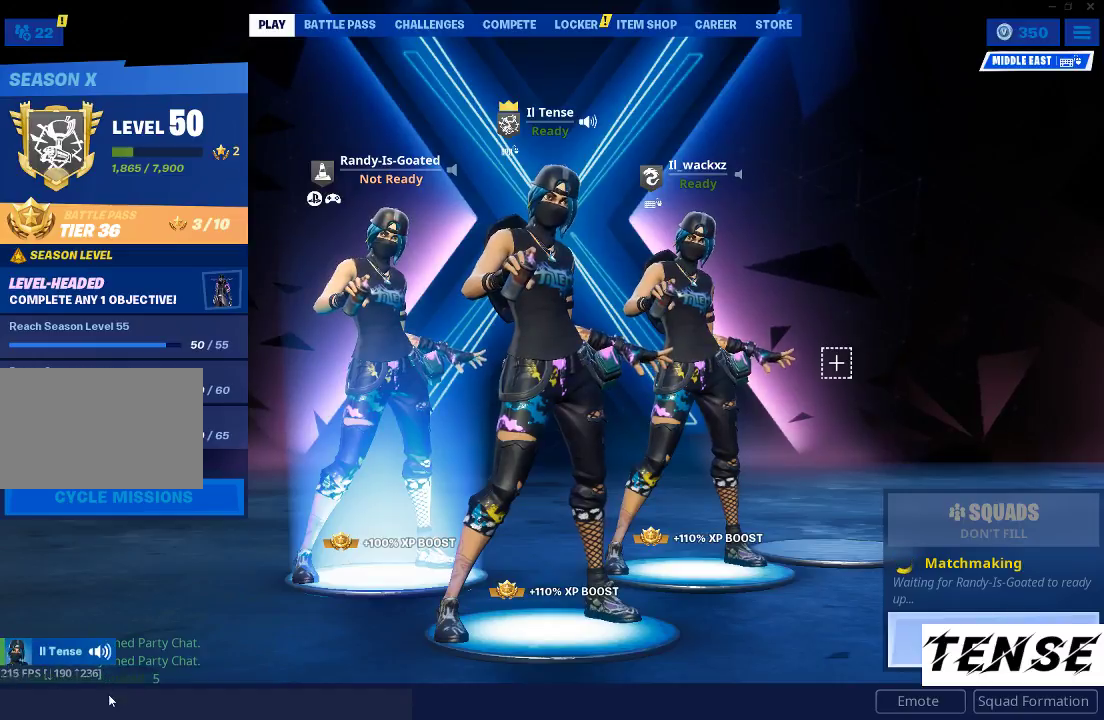
{"keys": [], "mouse": [], "events": [[33, "mouse_left", "up"]]}
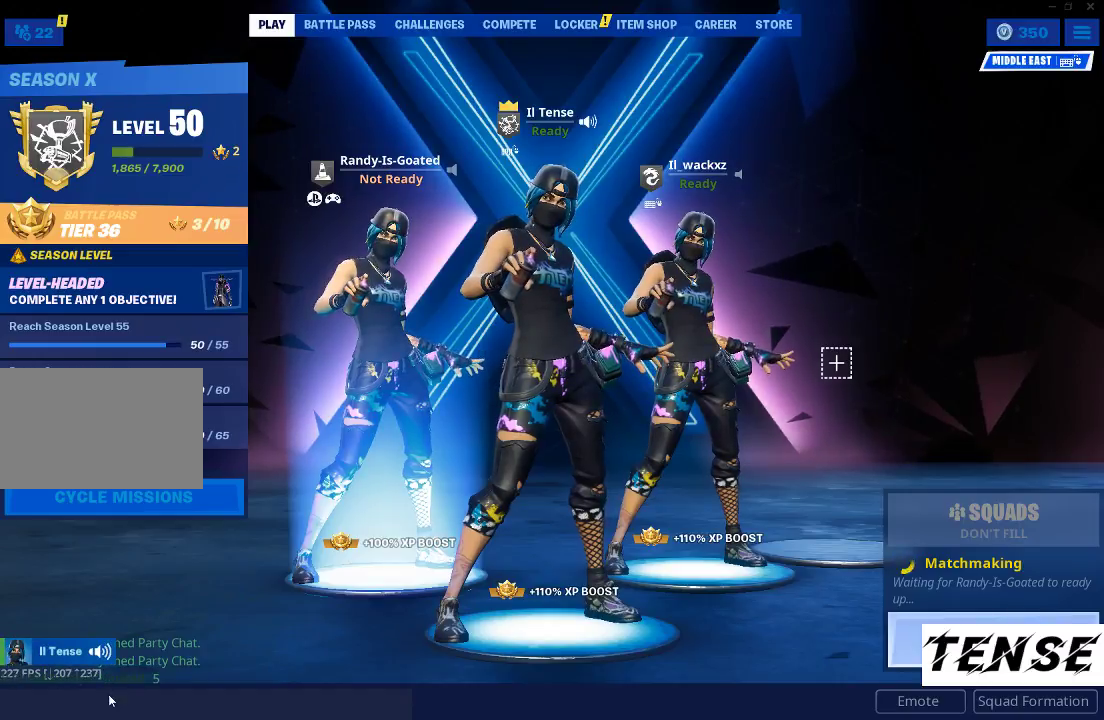
{"keys": [], "mouse": [], "events": [[200, "mouse_left", "down"], [333, "mouse_left", "up"]]}
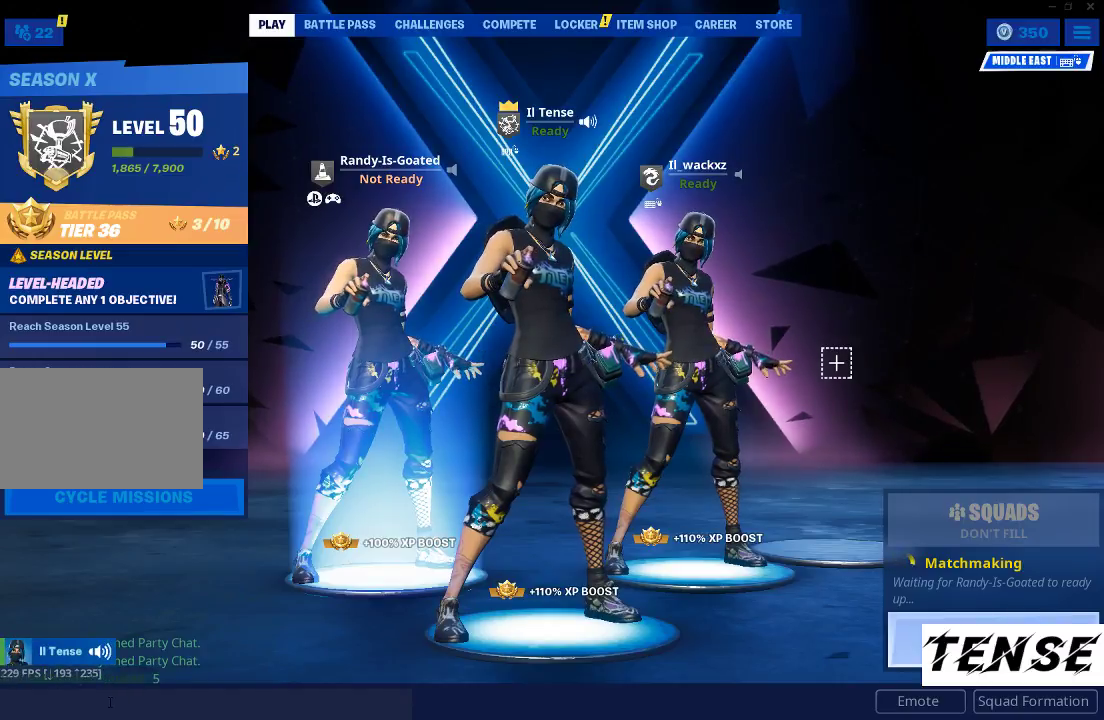
{"keys": [], "mouse": [], "events": [[133, "mouse_left", "down"], [200, "mouse_left", "up"], [367, "mouse_left", "down"], [500, "mouse_left", "up"]]}
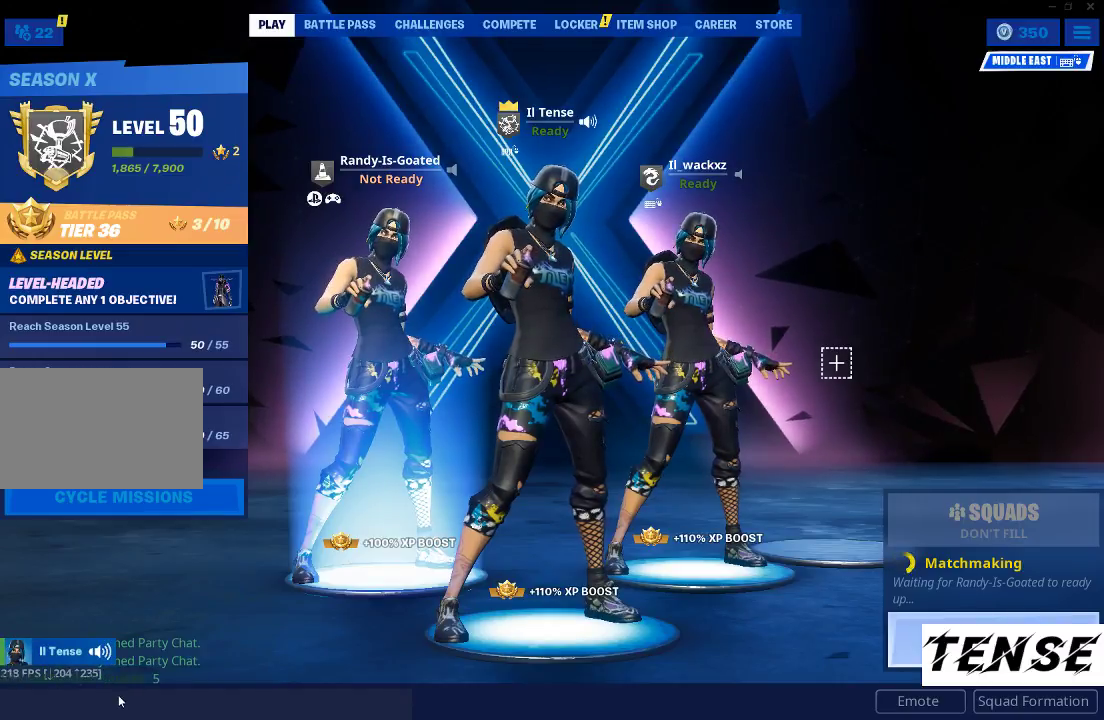
{"keys": ["alt"], "mouse": [], "events": [[267, "alt", "down"], [300, "tab", "down"], [500, "tab", "up"]]}
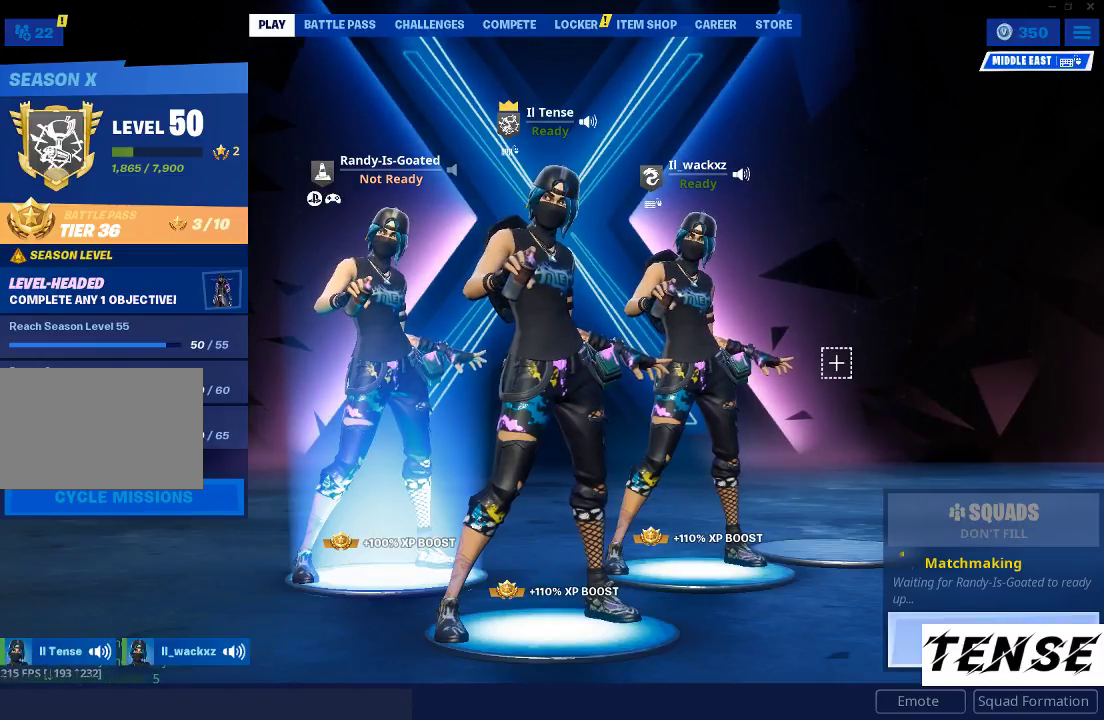
{"keys": ["alt"], "mouse": [], "events": []}
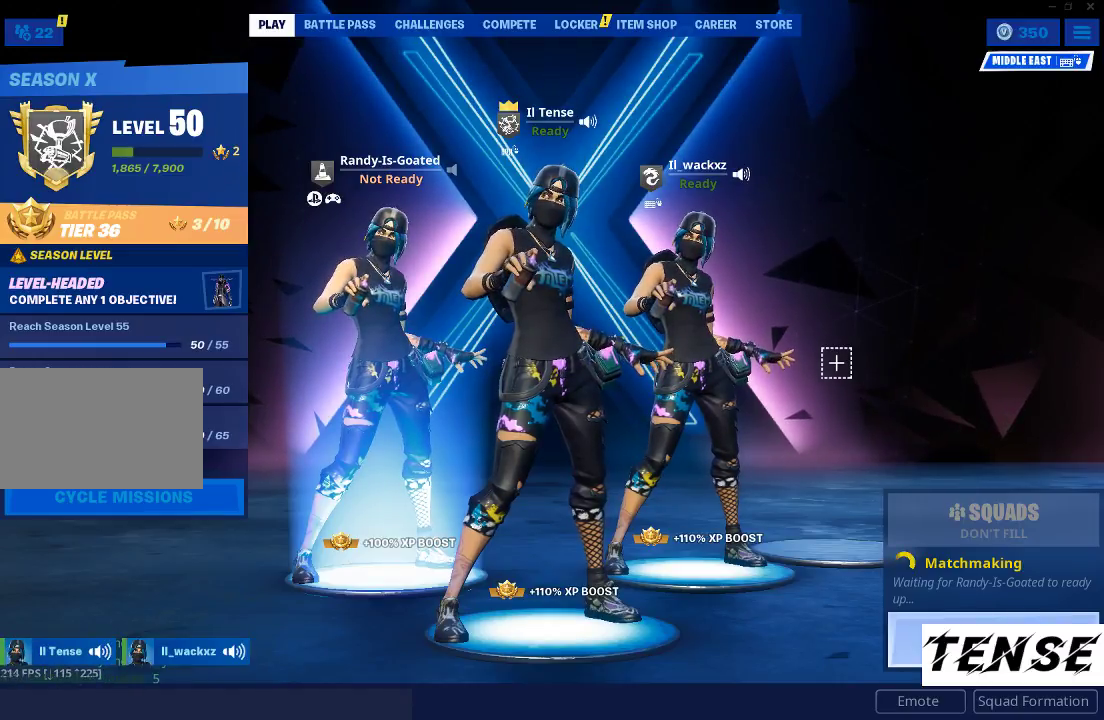
{"keys": [], "mouse": [], "events": [[167, "alt", "up"]]}
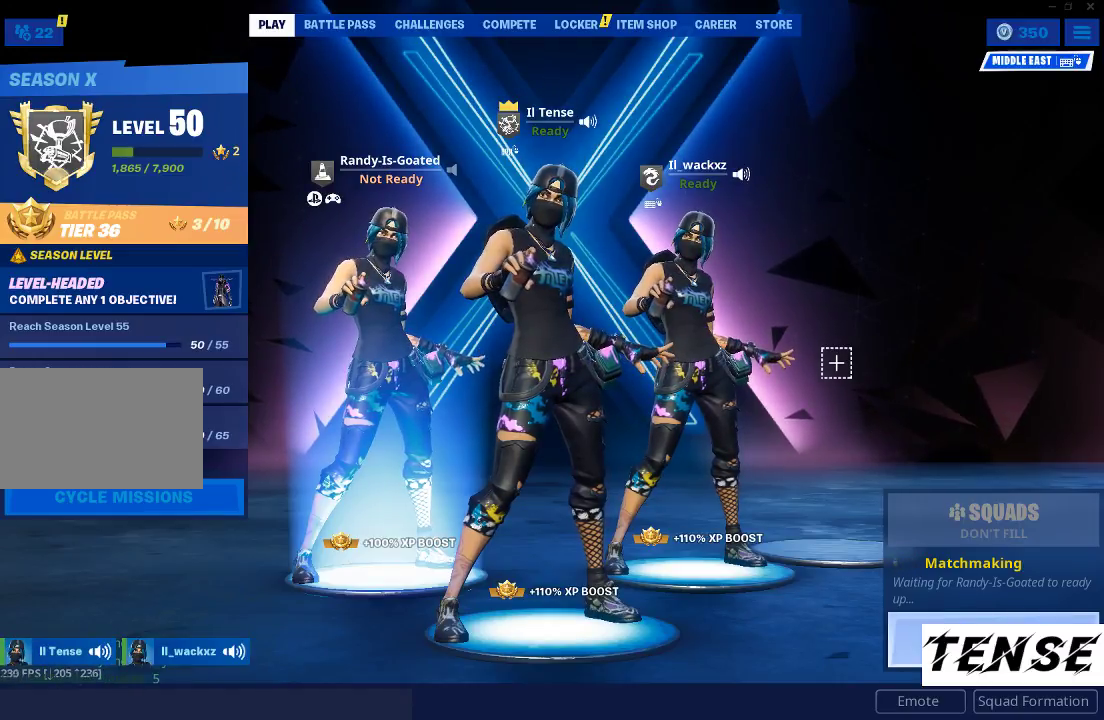
{"keys": [], "mouse": [], "events": [[100, "alt", "down"], [133, "tab", "down"], [333, "alt", "up"], [333, "tab", "up"]]}